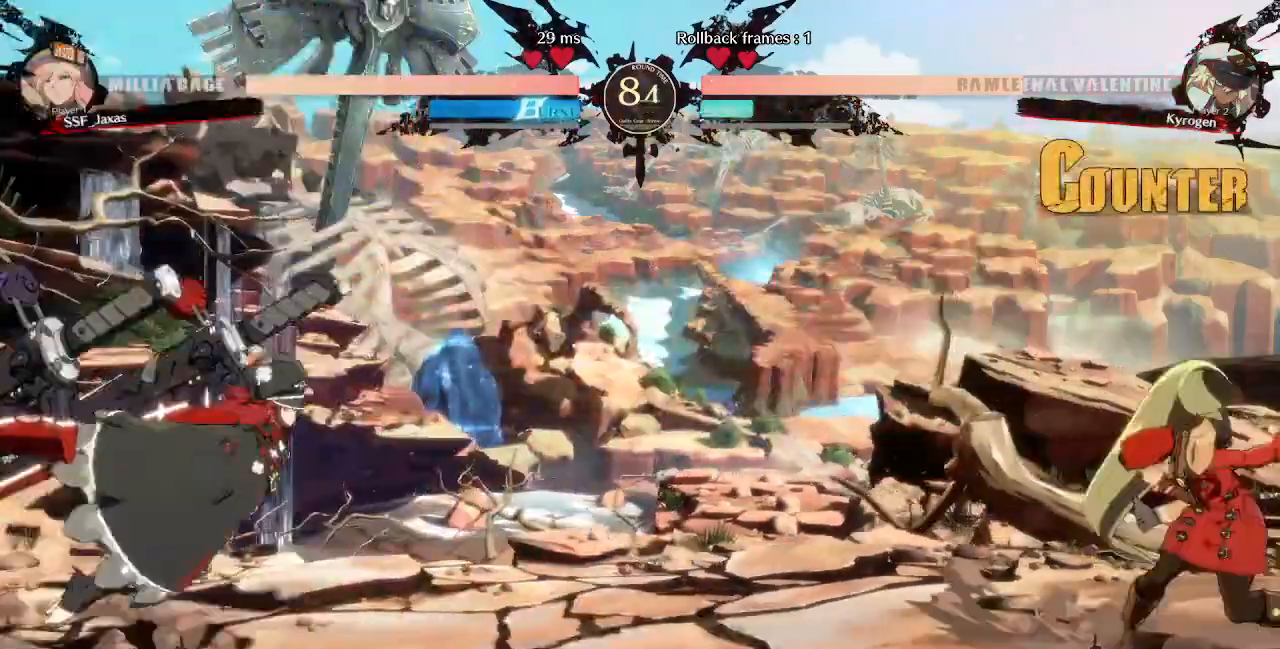
Gameplay with a controller (PlayStation layout); each line is a JSON object with the inputs held at the frame after it (dt_ms = milliseconds from this image to that frame). "events" lists button and stick changes between this image and that frame as [ms after this image, input, new state], when the widget could be followed in between. Not read: L3 R3 SELECT START.
{"dt_ms": 480, "buttons": ["DPAD_RIGHT"], "events": [[40, "DPAD_LEFT", "down"], [280, "DPAD_DOWN", "down"], [280, "DPAD_LEFT", "up"], [280, "DPAD_RIGHT", "down"], [280, "SQUARE", "down"], [280, "TRIANGLE", "down"], [360, "DPAD_DOWN", "up"], [360, "SQUARE", "up"], [400, "TRIANGLE", "up"]]}
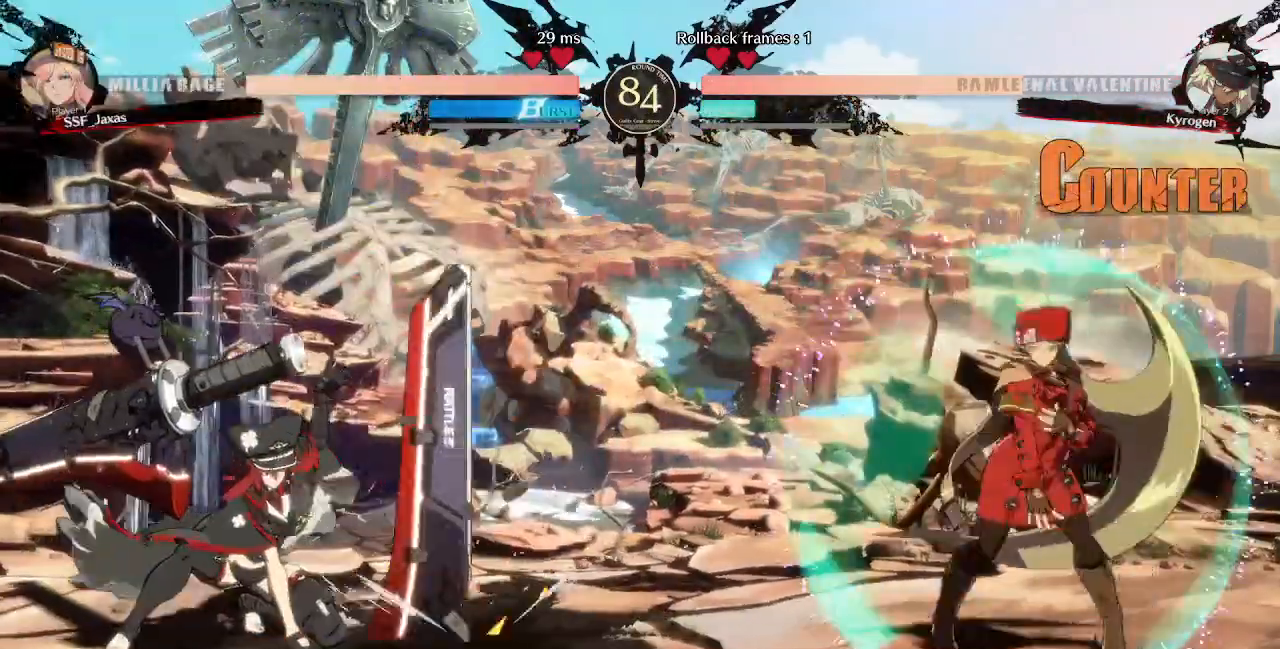
{"dt_ms": 520, "buttons": ["DPAD_RIGHT"], "events": [[160, "DPAD_LEFT", "down"], [160, "DPAD_RIGHT", "up"], [360, "DPAD_LEFT", "up"], [520, "DPAD_RIGHT", "down"]]}
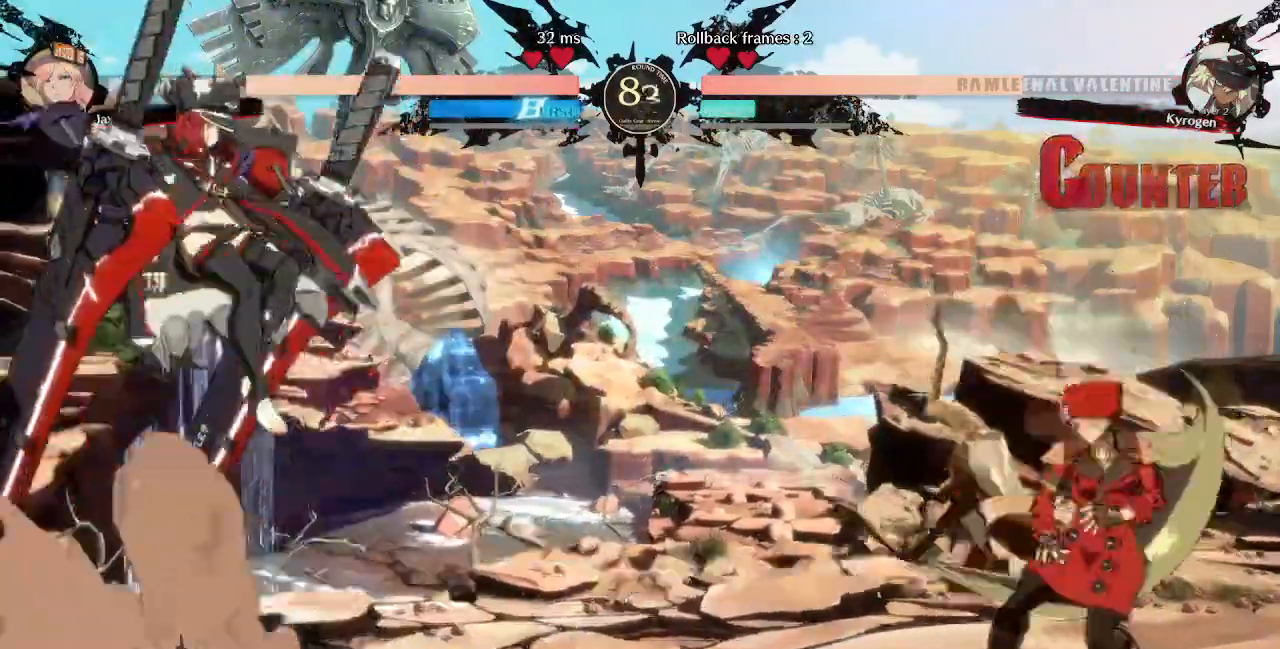
{"dt_ms": 1000, "buttons": ["DPAD_RIGHT"]}
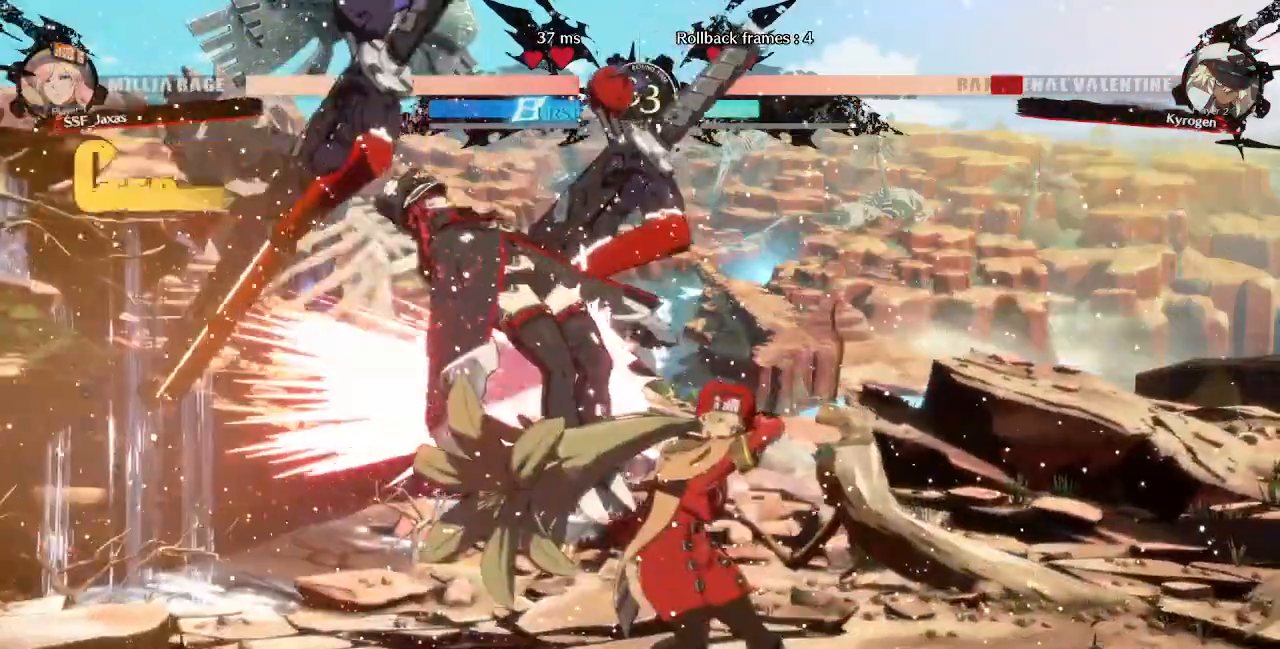
{"dt_ms": 1000, "buttons": ["DPAD_DOWN"]}
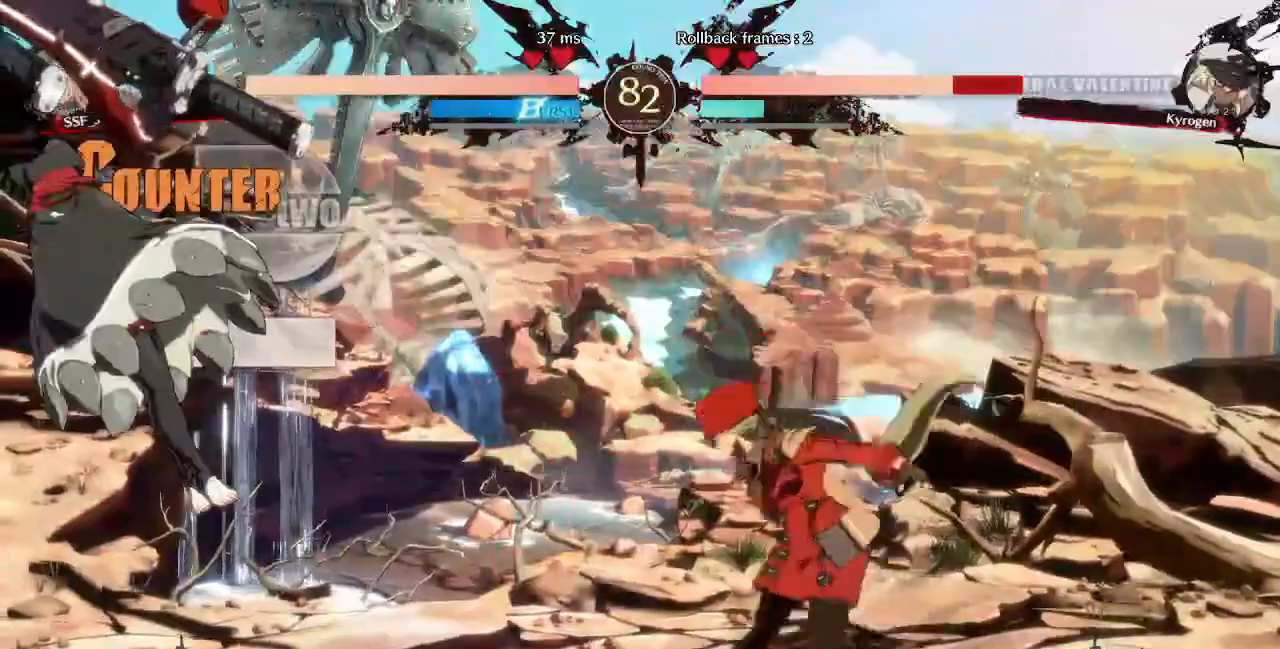
{"dt_ms": 1000, "buttons": [], "events": [[80, "DPAD_LEFT", "down"], [120, "DPAD_DOWN", "up"], [120, "L1", "down"], [200, "R1", "down"], [320, "DPAD_LEFT", "up"], [400, "DPAD_RIGHT", "down"], [480, "L1", "up"], [480, "R1", "up"], [880, "DPAD_RIGHT", "up"]]}
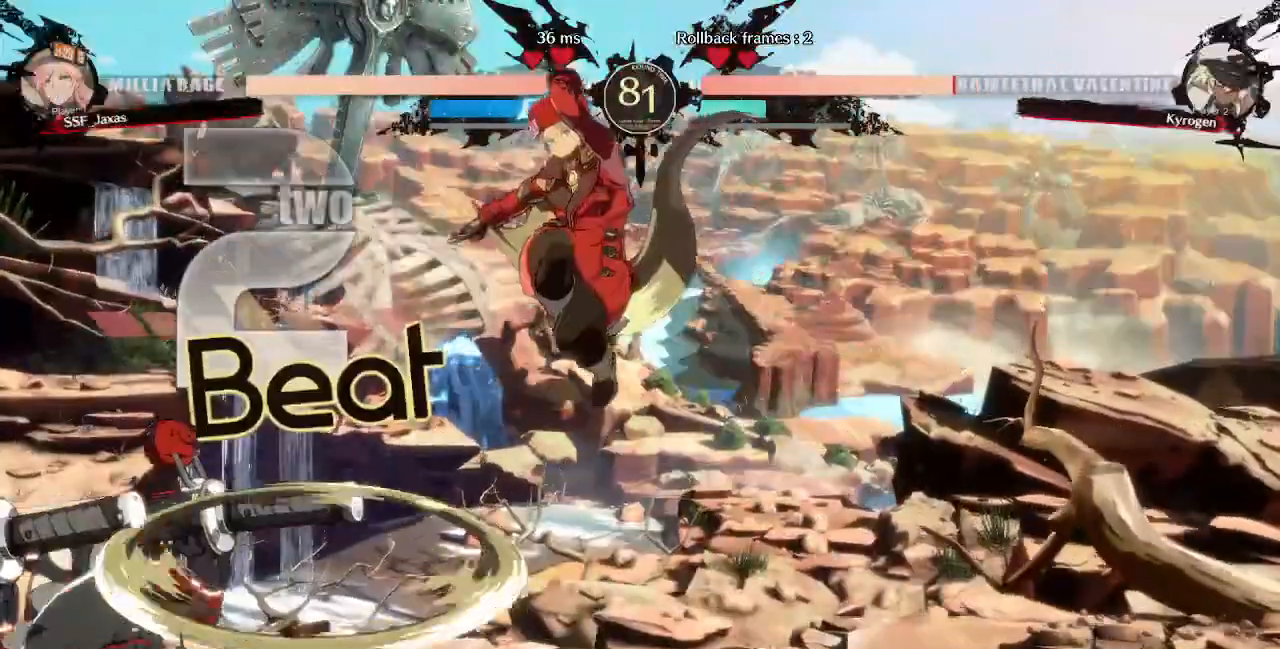
{"dt_ms": 480, "buttons": ["SQUARE"], "events": [[200, "L1", "down"], [320, "L1", "up"], [360, "SQUARE", "down"]]}
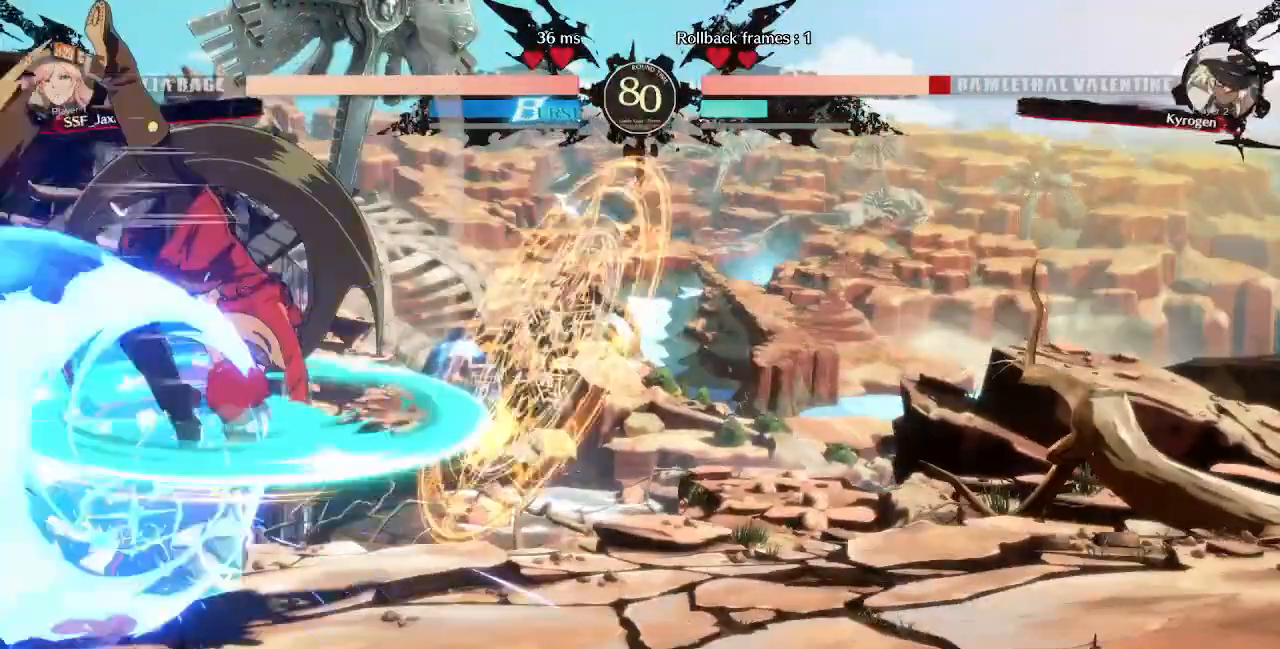
{"dt_ms": 520, "buttons": ["SQUARE"]}
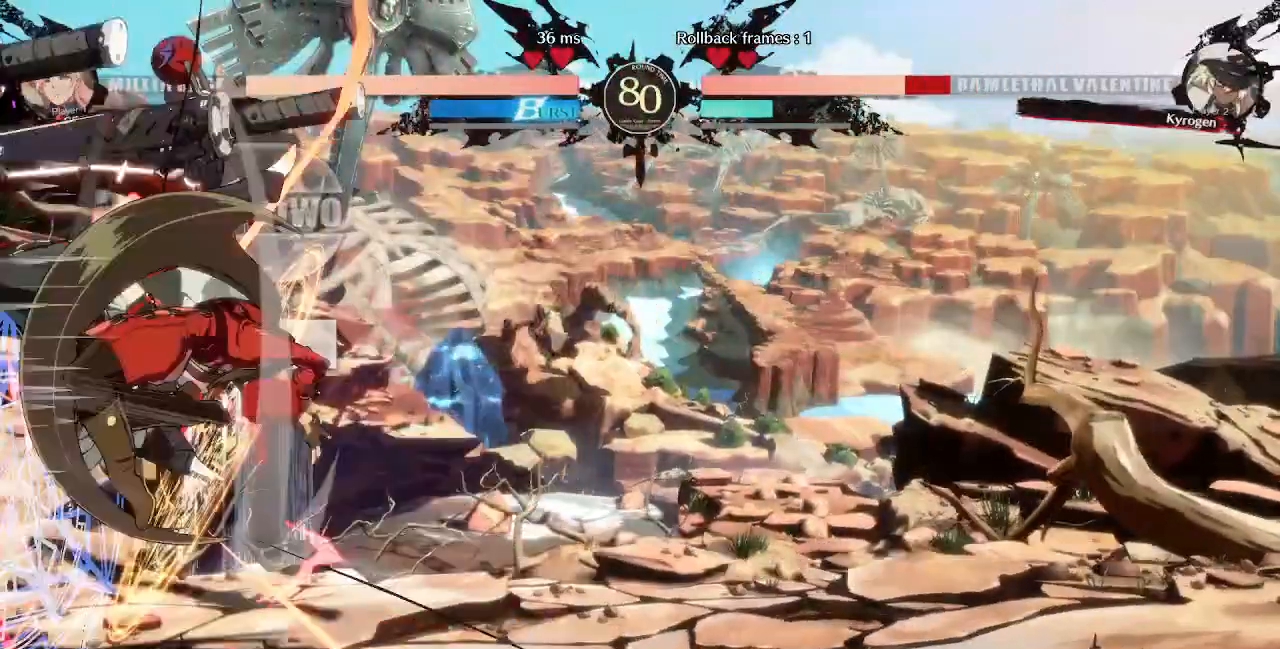
{"dt_ms": 480, "buttons": [], "events": [[40, "SQUARE", "up"], [400, "TRIANGLE", "down"], [480, "TRIANGLE", "up"]]}
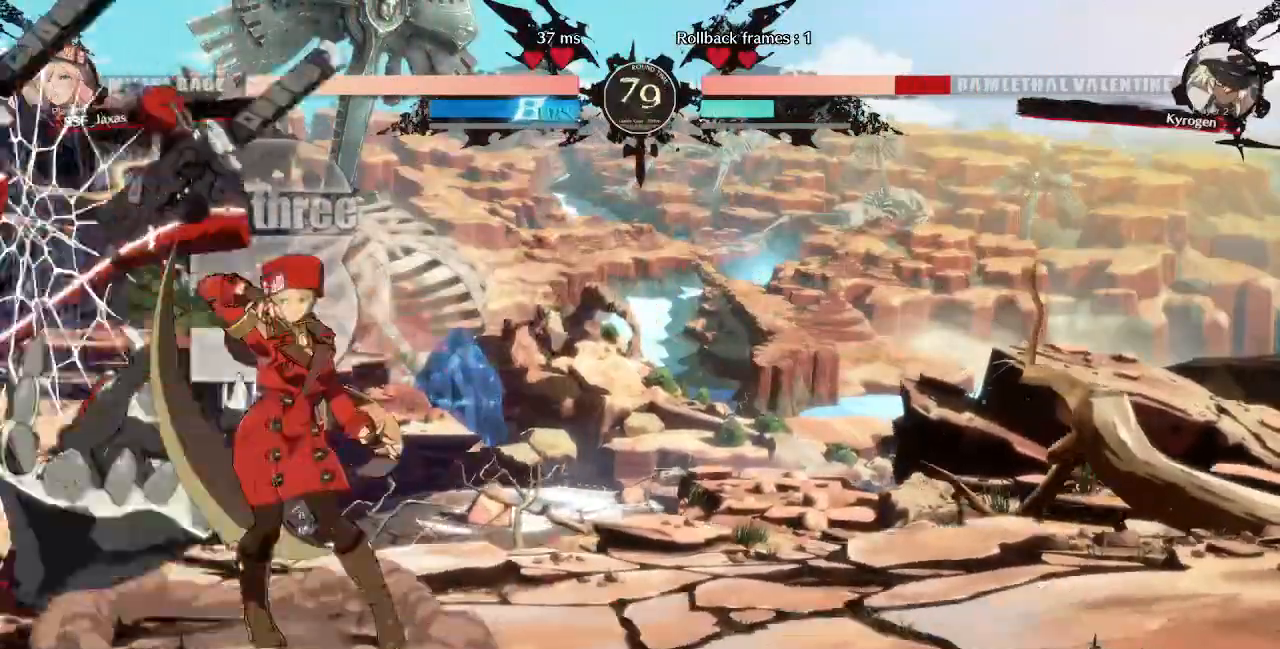
{"dt_ms": 520, "buttons": ["R1", "DPAD_LEFT"], "events": [[400, "DPAD_LEFT", "down"], [480, "R1", "down"]]}
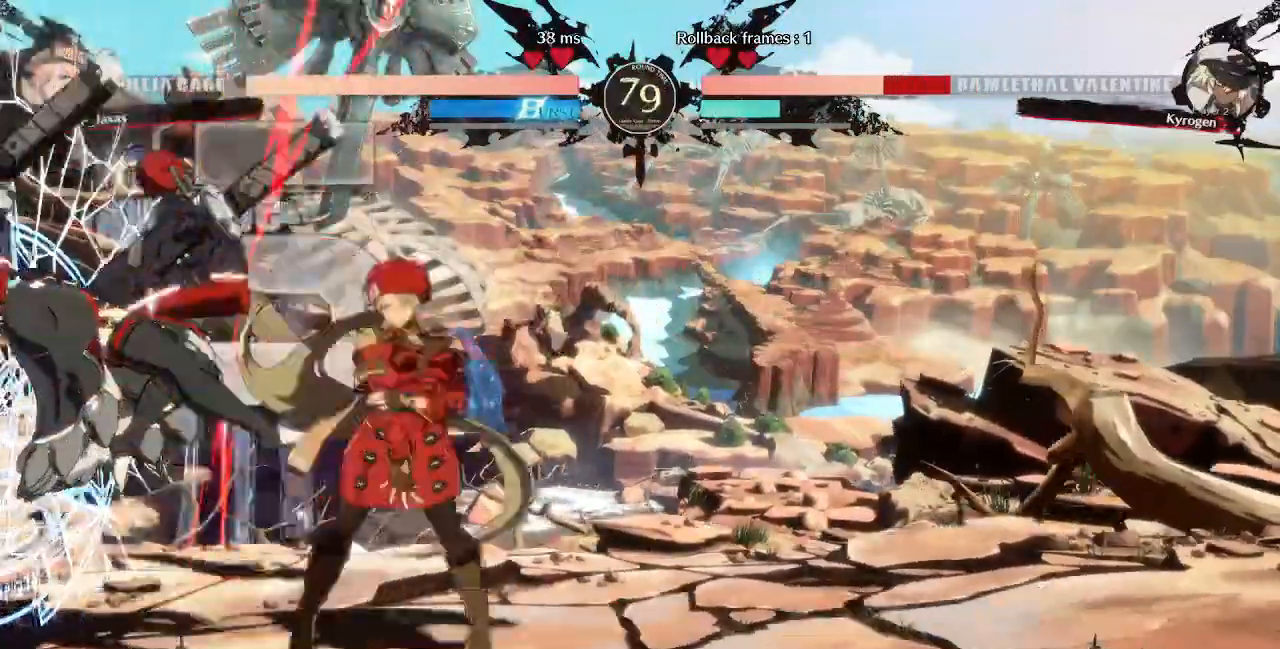
{"dt_ms": 480, "buttons": [], "events": [[120, "R1", "up"], [160, "DPAD_LEFT", "up"]]}
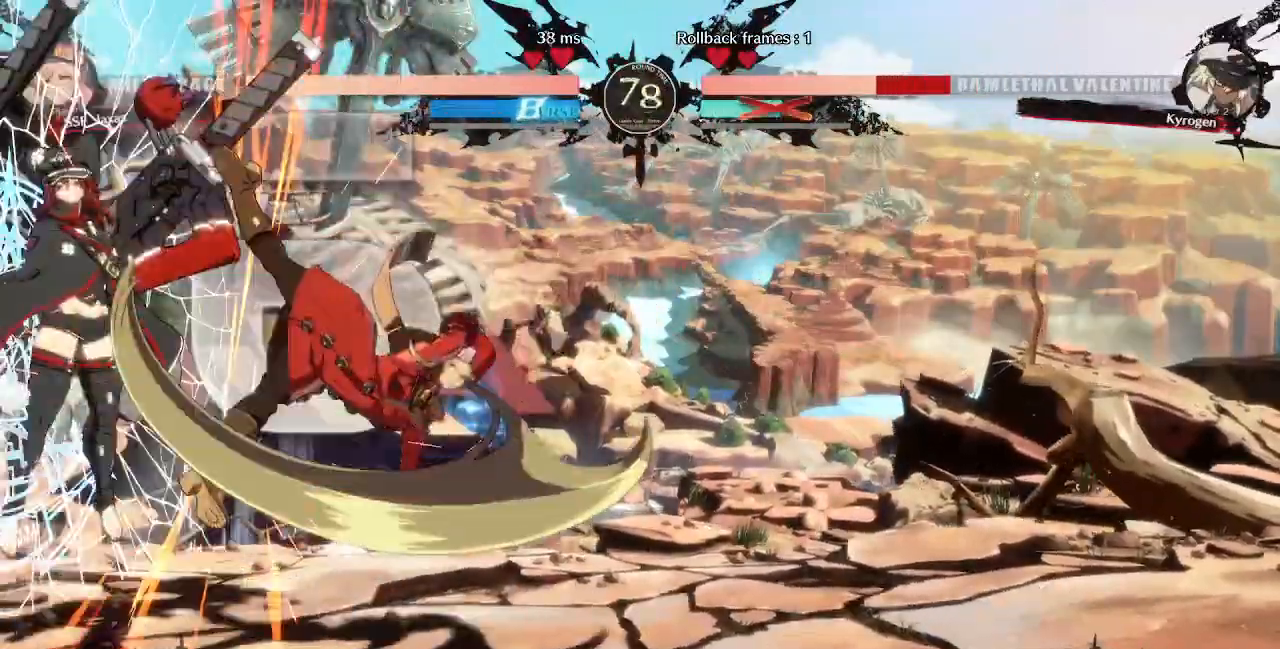
{"dt_ms": 520, "buttons": [], "events": []}
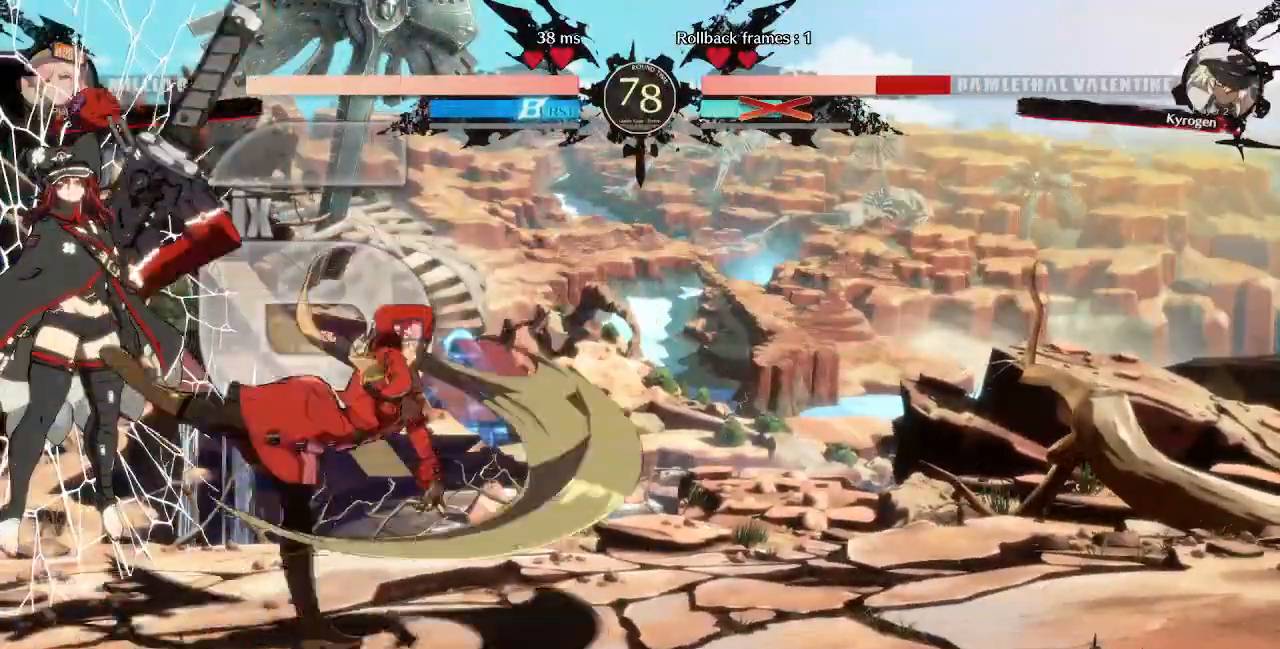
{"dt_ms": 1000, "buttons": []}
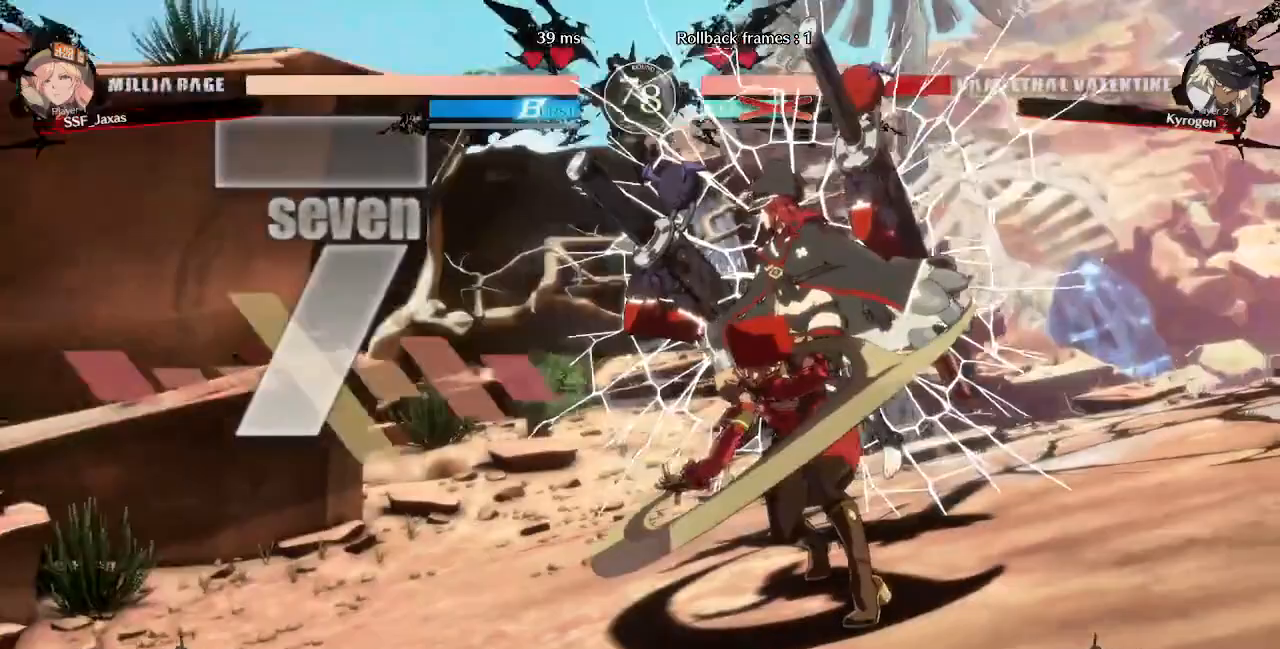
{"dt_ms": 480, "buttons": ["DPAD_LEFT"], "events": [[440, "DPAD_LEFT", "down"]]}
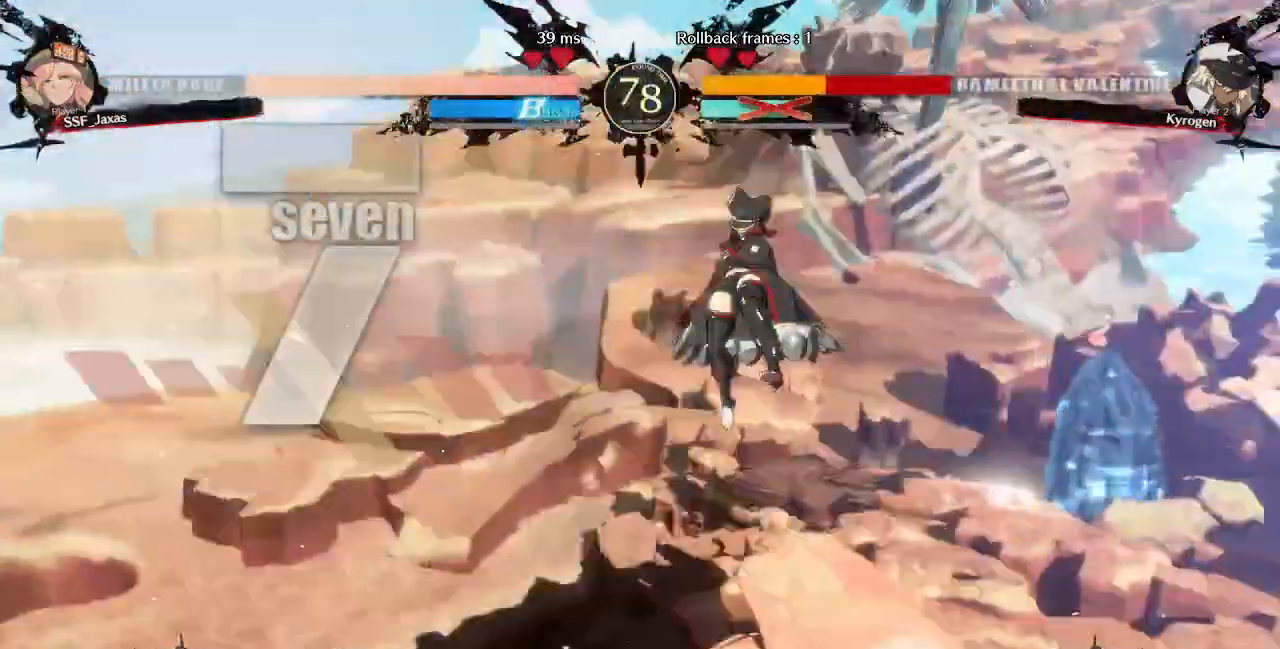
{"dt_ms": 520, "buttons": []}
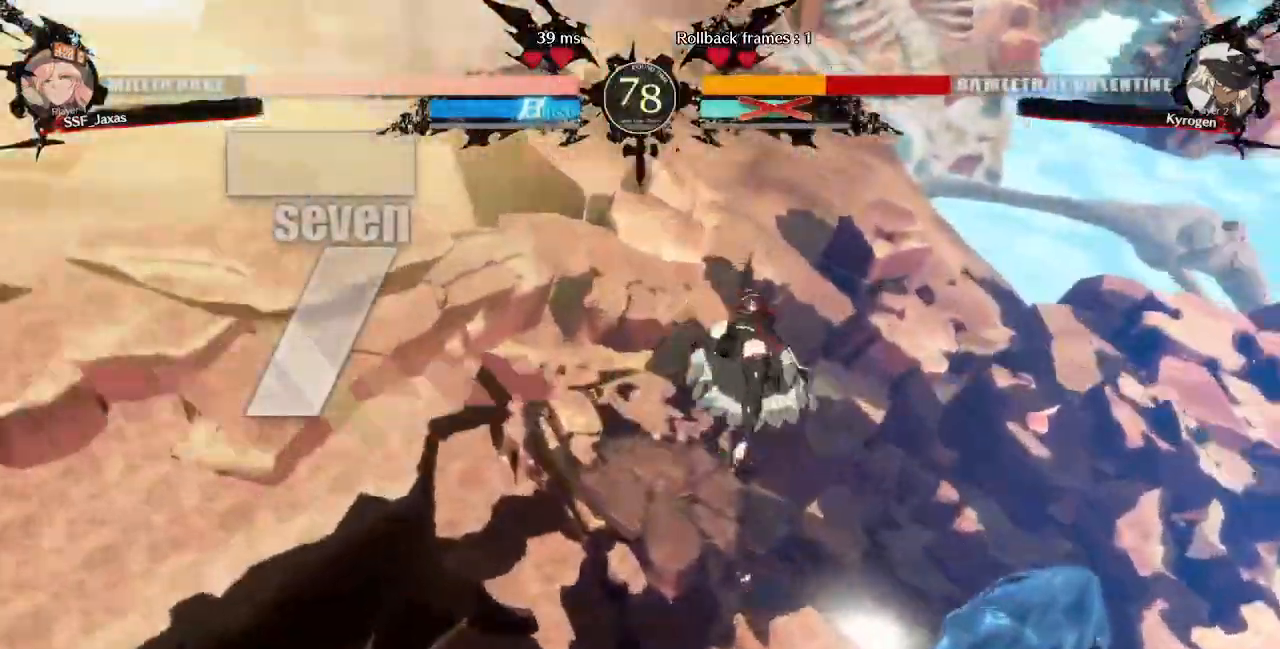
{"dt_ms": 1000, "buttons": ["DPAD_DOWN"]}
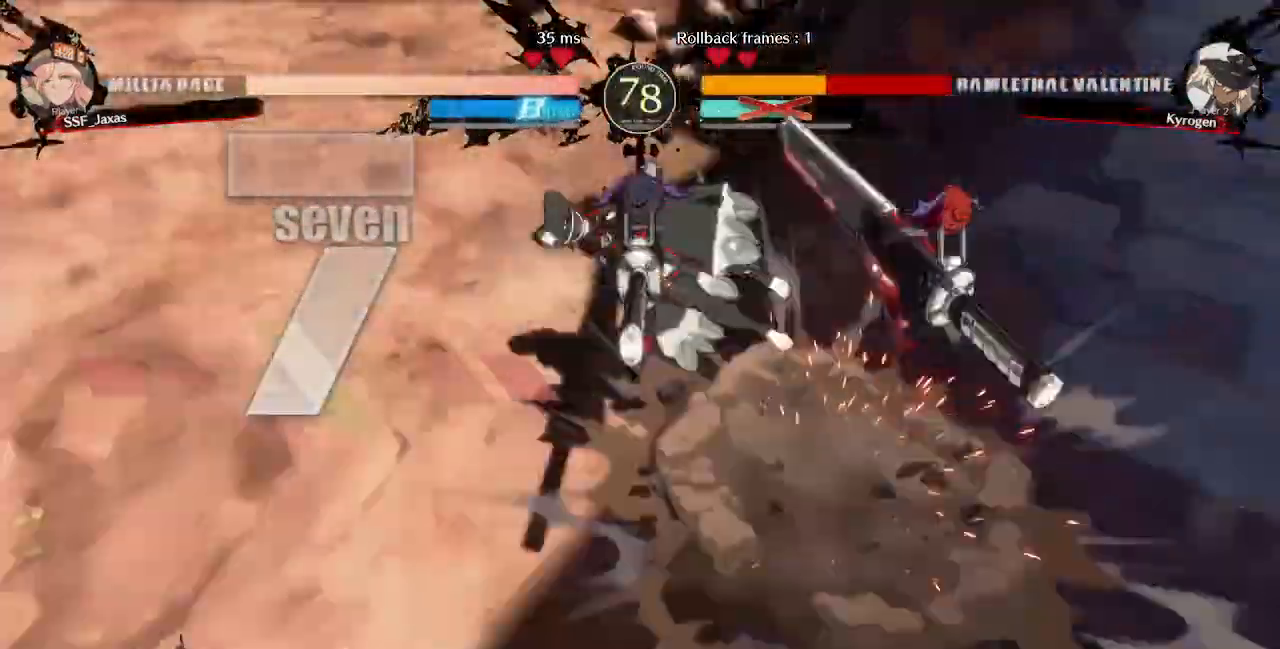
{"dt_ms": 480, "buttons": [], "events": [[40, "DPAD_DOWN", "up"], [40, "DPAD_RIGHT", "down"], [40, "L2", "down"], [200, "L2", "up"], [320, "DPAD_RIGHT", "up"]]}
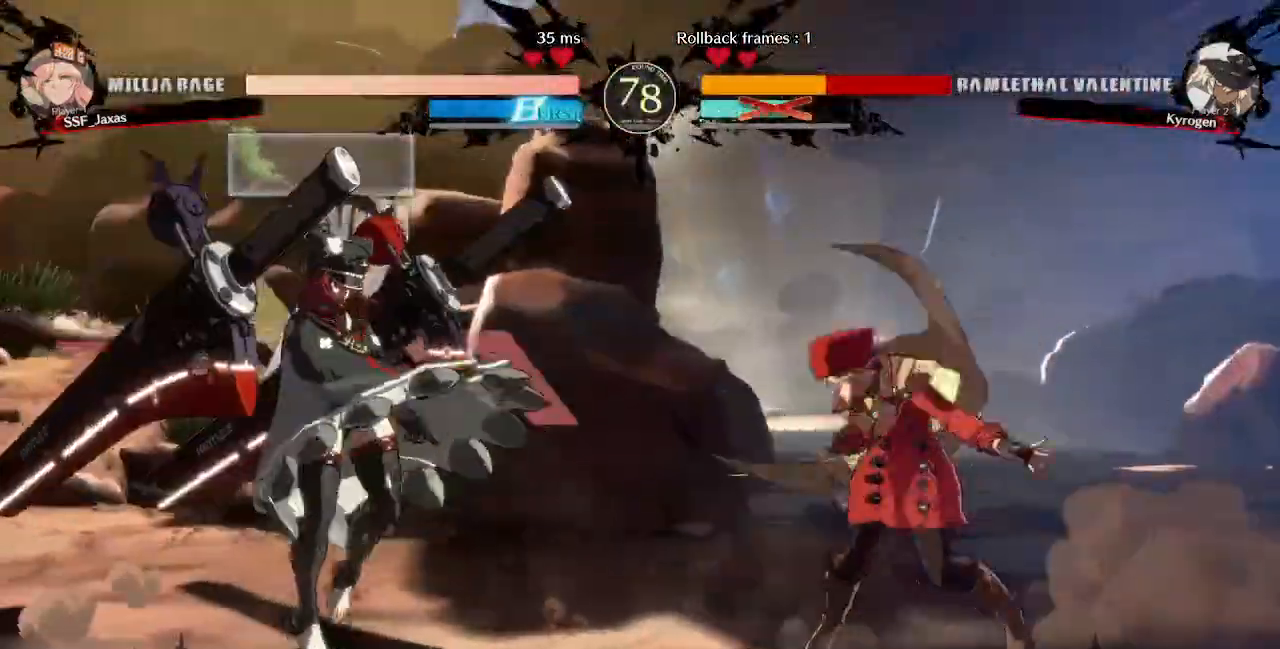
{"dt_ms": 520, "buttons": ["DPAD_RIGHT"], "events": [[200, "DPAD_RIGHT", "down"]]}
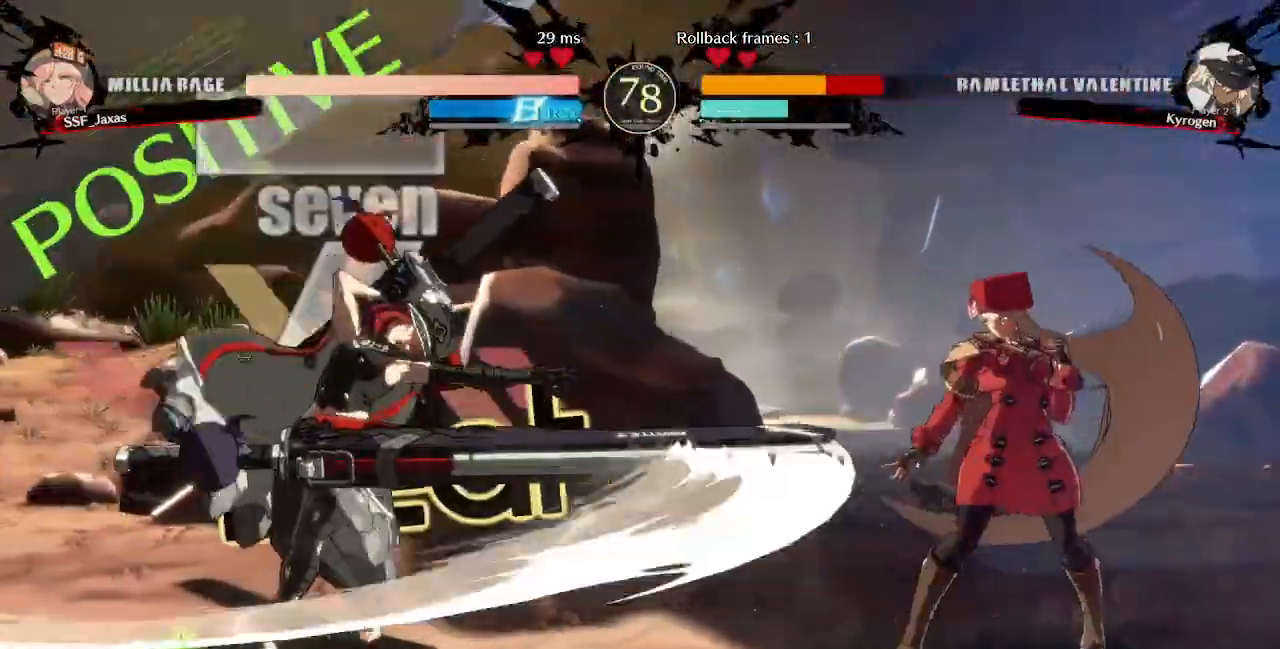
{"dt_ms": 1000, "buttons": ["DPAD_RIGHT"]}
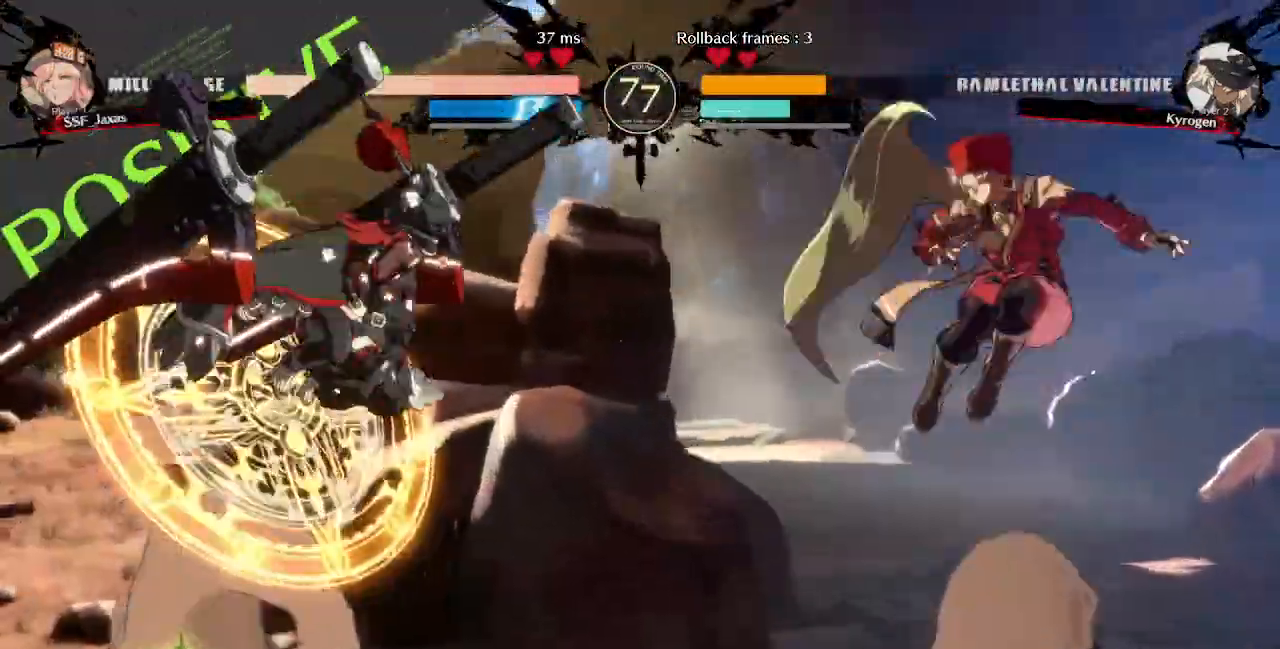
{"dt_ms": 1000, "buttons": ["SQUARE", "TRIANGLE", "DPAD_LEFT"]}
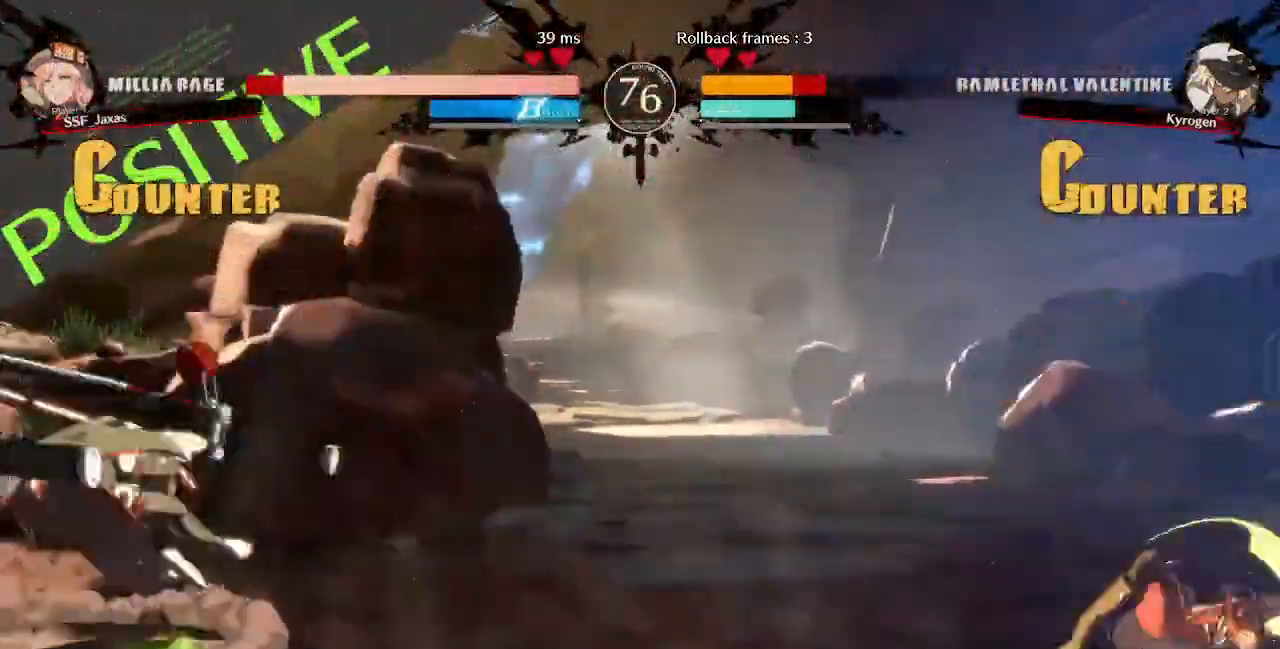
{"dt_ms": 480, "buttons": ["DPAD_LEFT"], "events": [[160, "SQUARE", "up"], [160, "TRIANGLE", "up"], [200, "DPAD_LEFT", "up"], [320, "DPAD_LEFT", "down"], [400, "DPAD_LEFT", "up"], [480, "DPAD_LEFT", "down"]]}
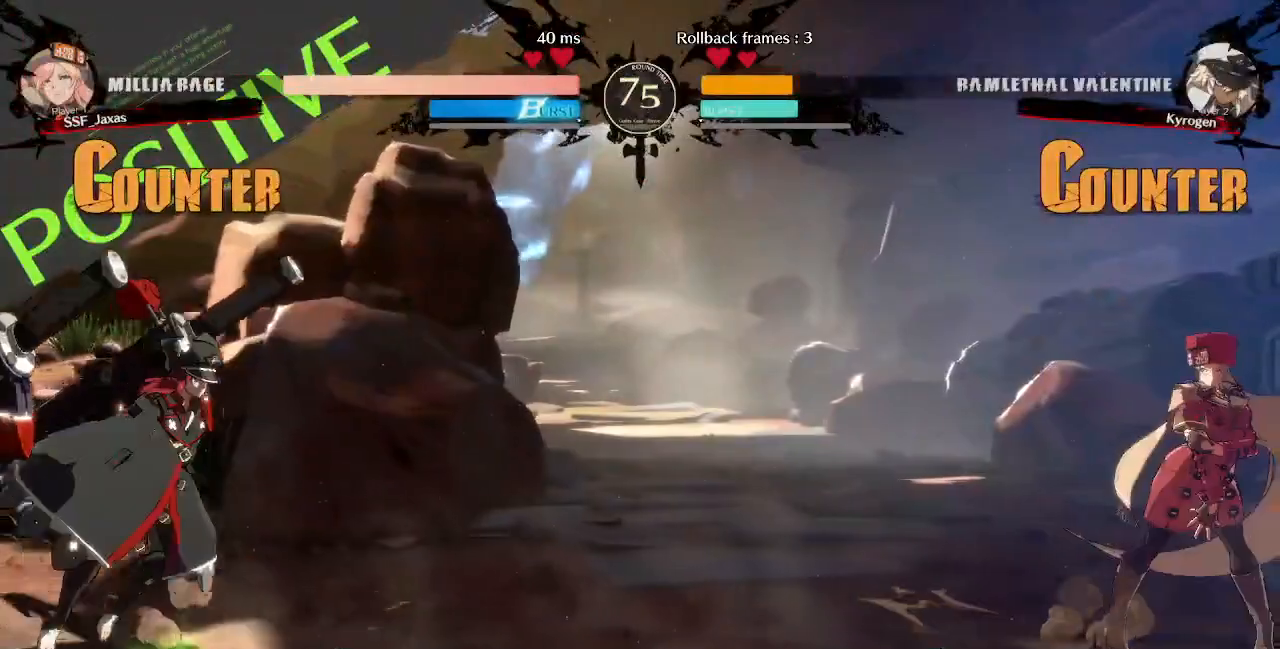
{"dt_ms": 520, "buttons": ["DPAD_RIGHT"], "events": [[80, "DPAD_DOWN", "down"], [120, "DPAD_LEFT", "up"], [120, "DPAD_RIGHT", "down"], [120, "SQUARE", "down"], [120, "TRIANGLE", "down"], [160, "SQUARE", "up"], [160, "TRIANGLE", "up"], [200, "DPAD_DOWN", "up"]]}
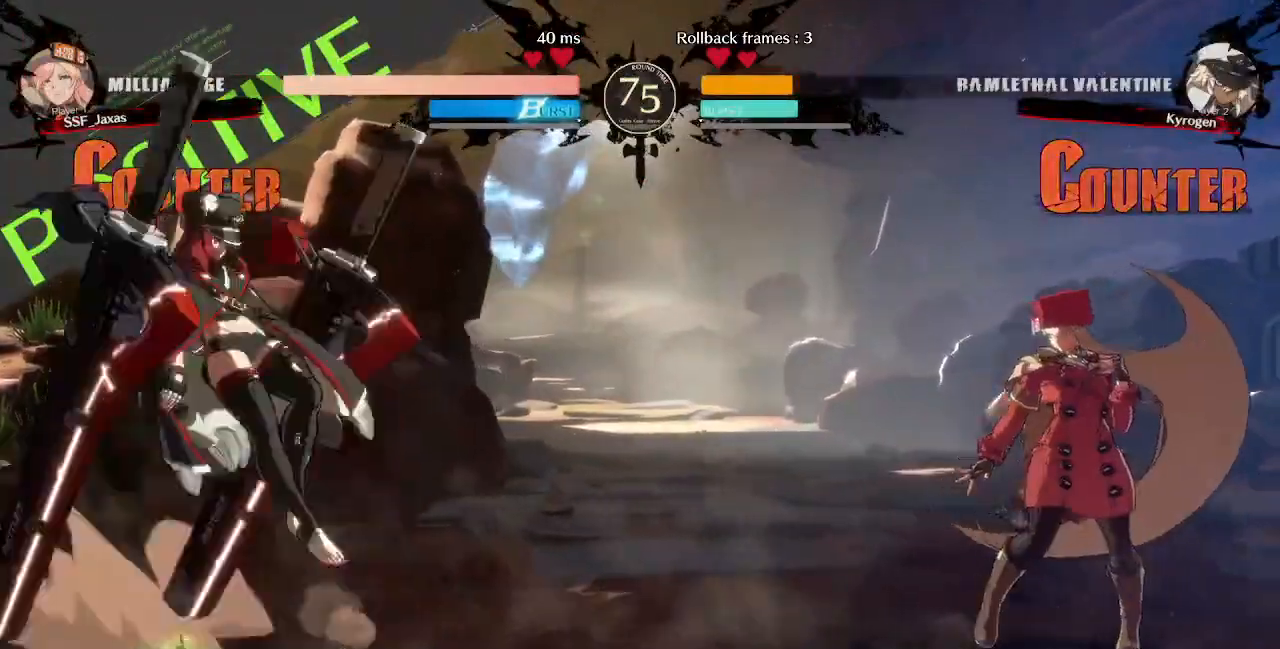
{"dt_ms": 480, "buttons": ["DPAD_LEFT"], "events": [[80, "DPAD_LEFT", "down"], [80, "DPAD_RIGHT", "up"]]}
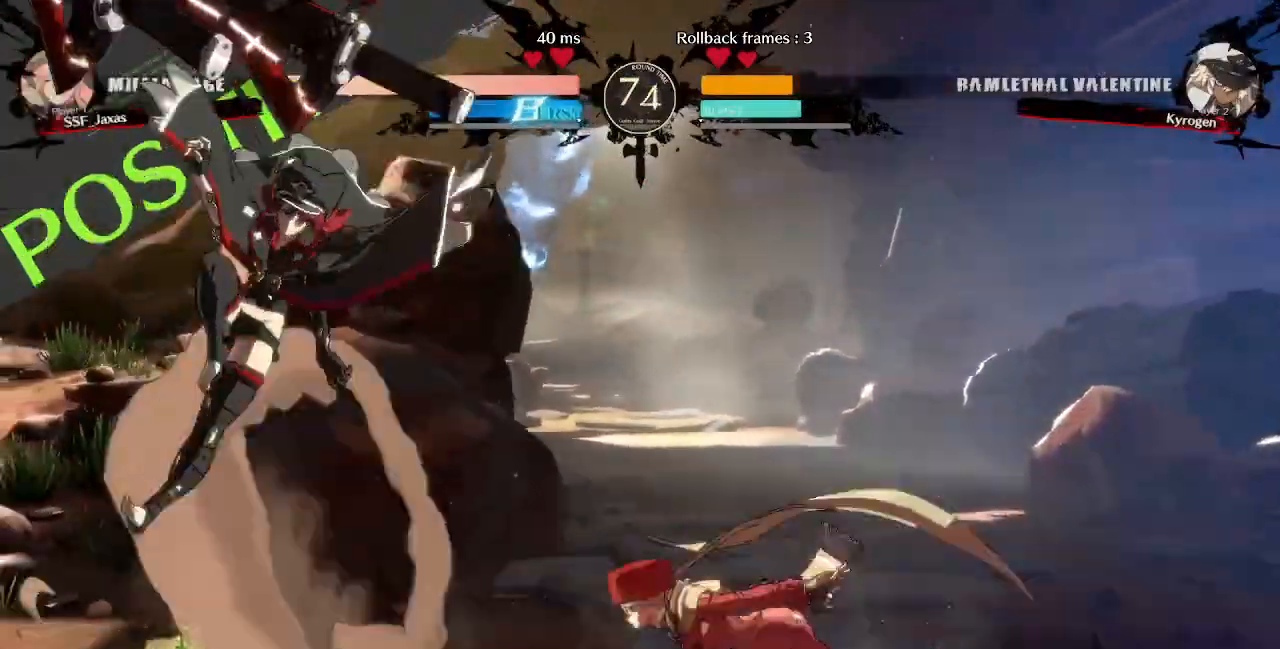
{"dt_ms": 520, "buttons": []}
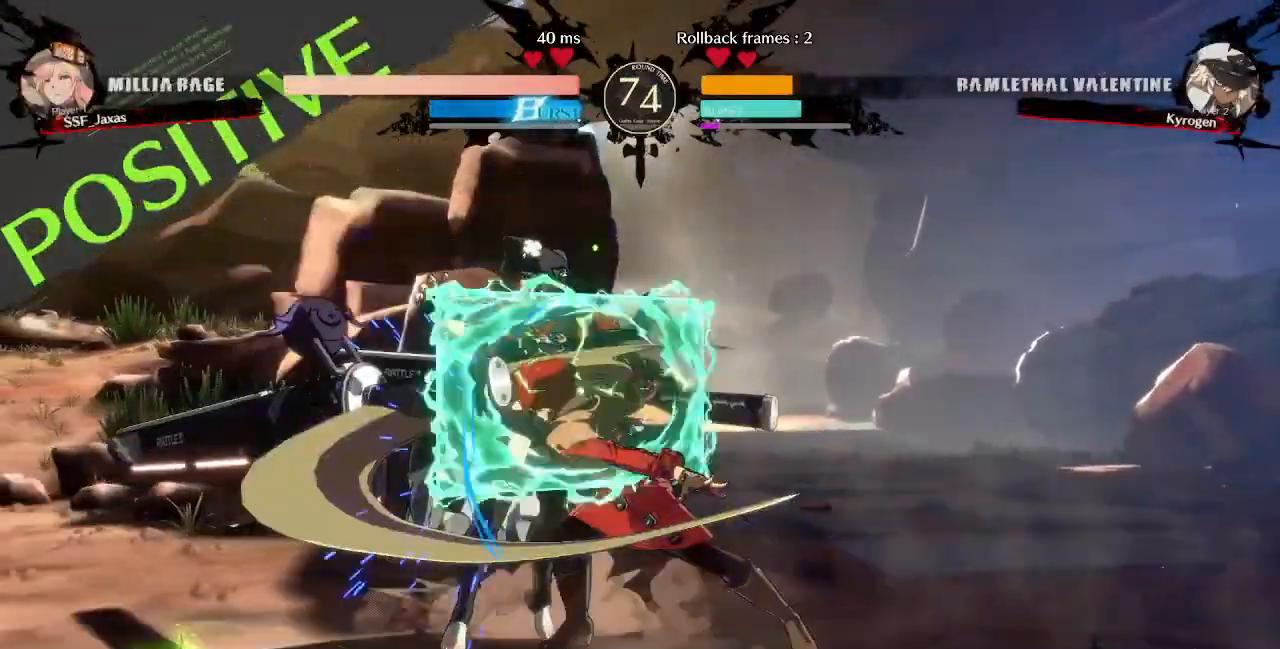
{"dt_ms": 480, "buttons": ["SQUARE", "DPAD_DOWN", "DPAD_RIGHT"], "events": [[240, "DPAD_RIGHT", "down"], [280, "DPAD_DOWN", "down"], [440, "SQUARE", "down"]]}
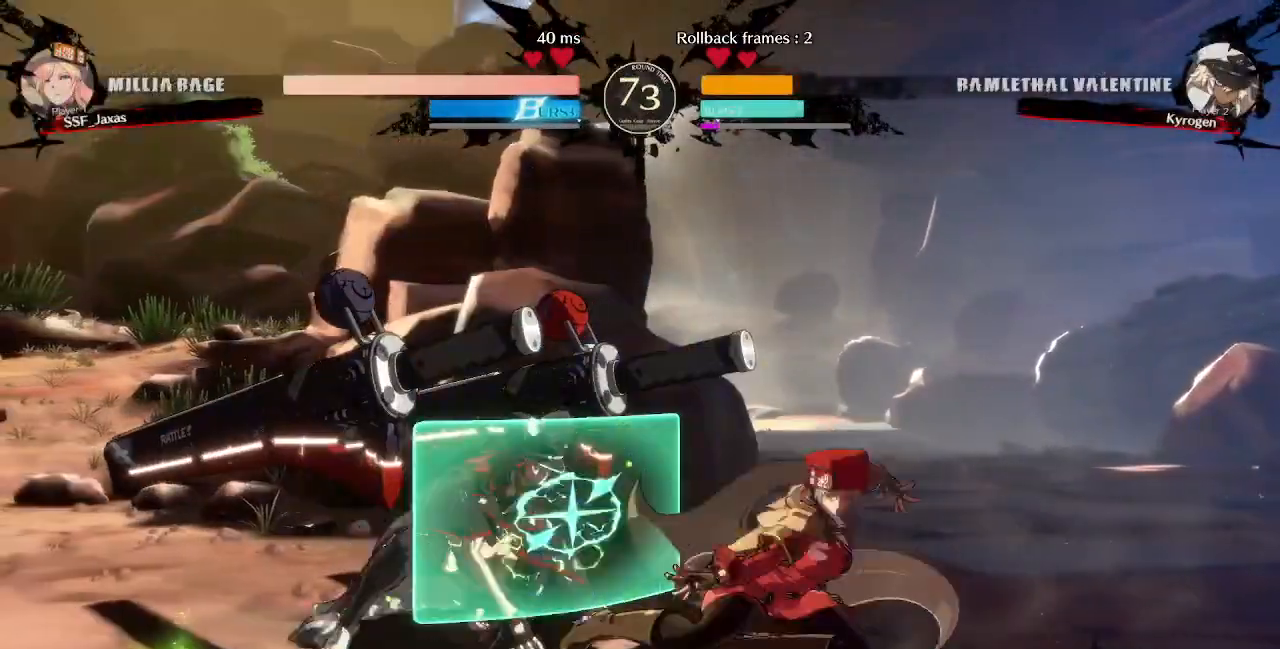
{"dt_ms": 520, "buttons": ["DPAD_DOWN"], "events": [[40, "SQUARE", "up"], [120, "R2", "down"], [280, "R2", "up"], [320, "DPAD_DOWN", "up"], [320, "DPAD_RIGHT", "up"], [520, "DPAD_DOWN", "down"]]}
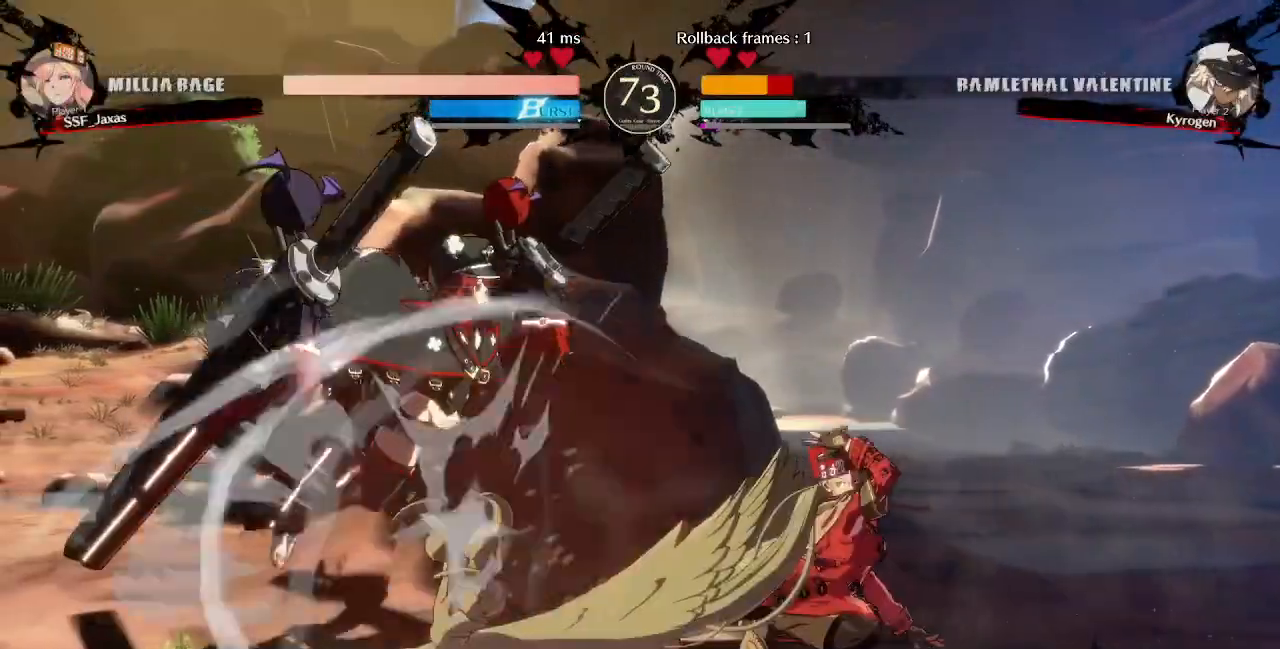
{"dt_ms": 480, "buttons": ["CIRCLE", "L1", "DPAD_LEFT"], "events": [[80, "DPAD_LEFT", "down"], [80, "TRIANGLE", "down"], [160, "DPAD_DOWN", "up"], [240, "TRIANGLE", "up"], [280, "L1", "down"], [400, "CIRCLE", "down"]]}
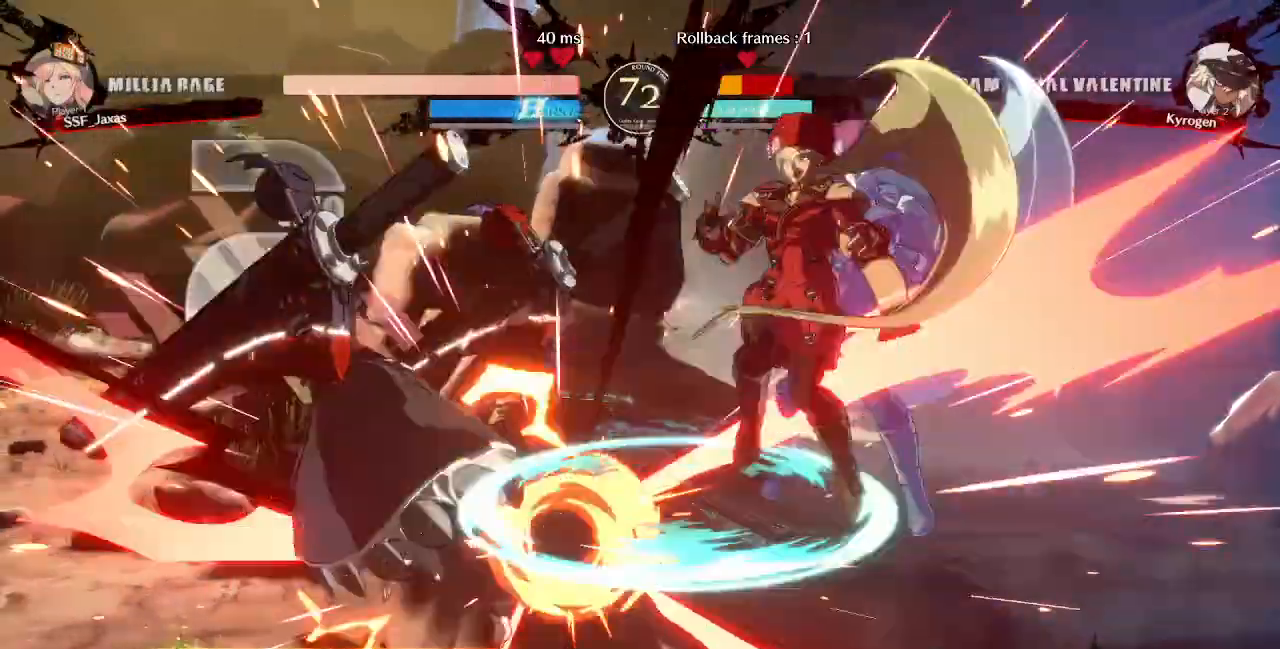
{"dt_ms": 1000, "buttons": ["L1"], "events": [[320, "CIRCLE", "up"], [320, "L1", "up"], [360, "DPAD_LEFT", "up"], [720, "SQUARE", "down"], [840, "CROSS", "down"], [840, "SQUARE", "up"], [920, "CROSS", "up"], [920, "L1", "down"]]}
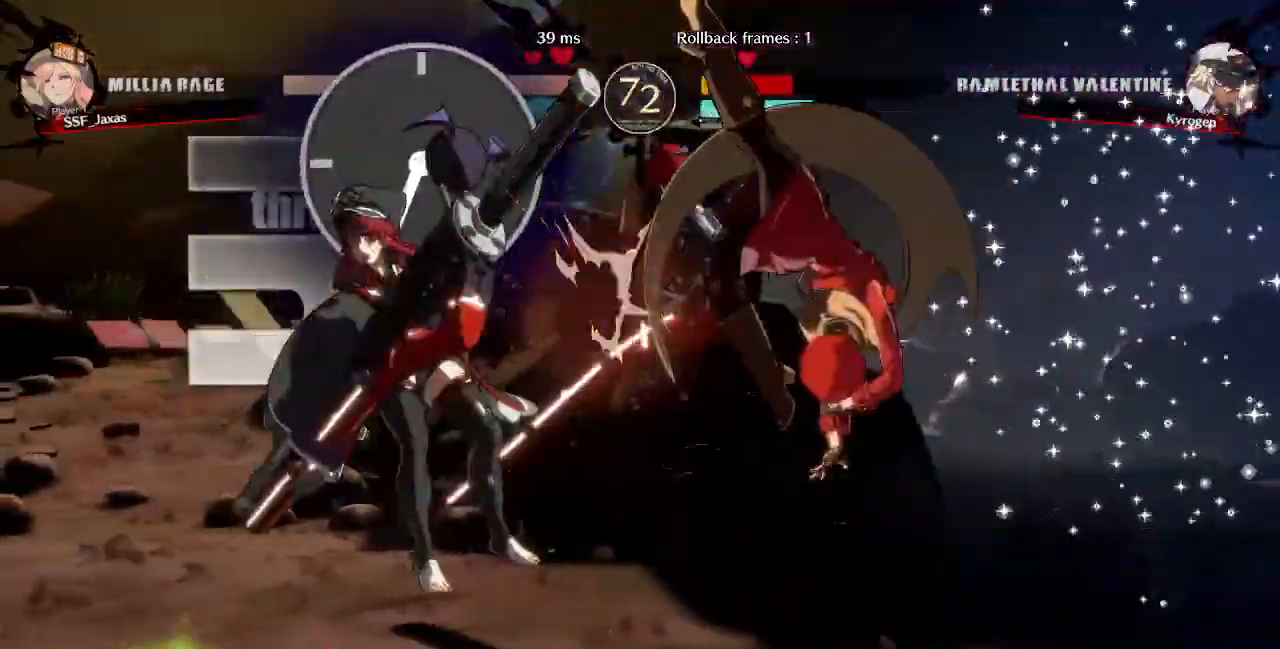
{"dt_ms": 520, "buttons": []}
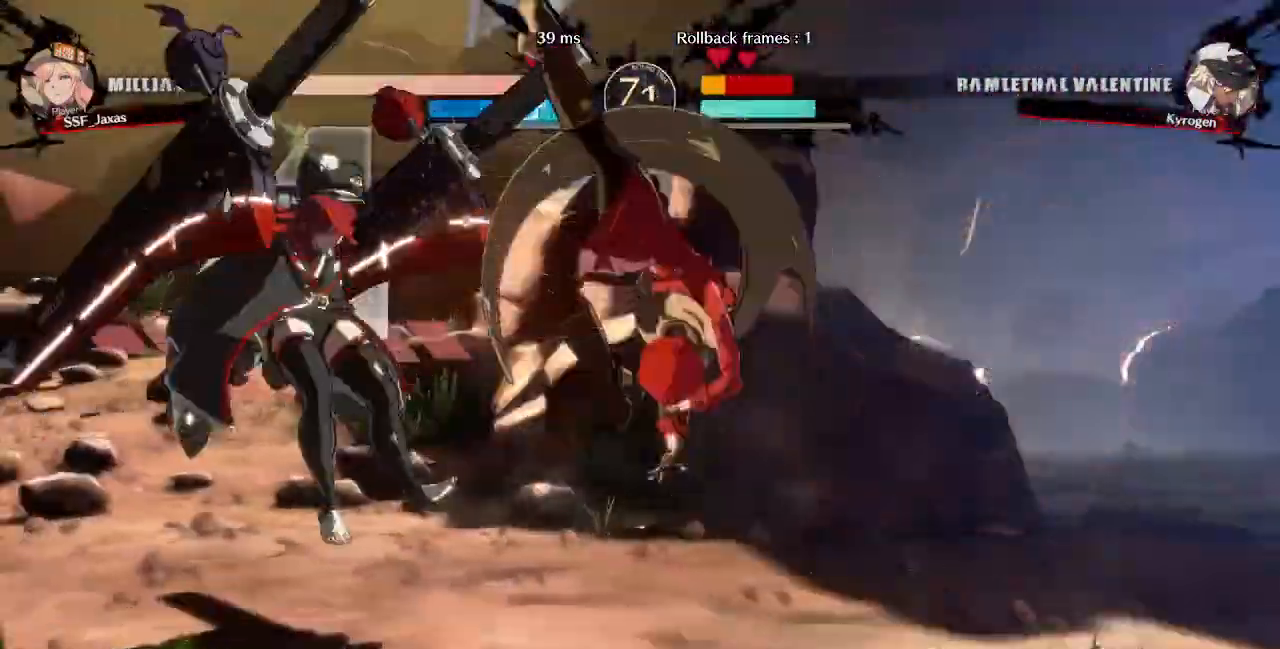
{"dt_ms": 480, "buttons": ["CROSS", "DPAD_LEFT"]}